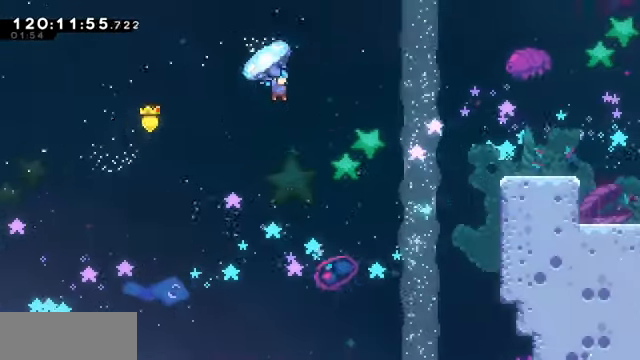
Gameplay with keyboard; each line is a JSON object with the keys held at the frame after it. "events" lists presses ("down") and releases ("up") of "dash", "demo", "down", "dump", "grab", "jump", "left", "pause", "right" and "up" between this image and that frame as [ms after this image, input, new state], when the widget could be followed in between. No other keys are recorded. Mouse input is not recorded. Key names are as the overlay labels them; some are game actions (e.g. jump) rather than physical keys.
{"keys": ["grab", "right", "up"], "events": [[66, "dash", "up"]]}
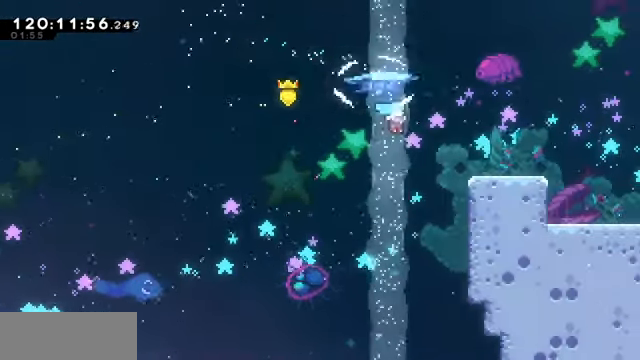
{"keys": ["grab", "jump", "right", "up"], "events": [[366, "jump", "down"]]}
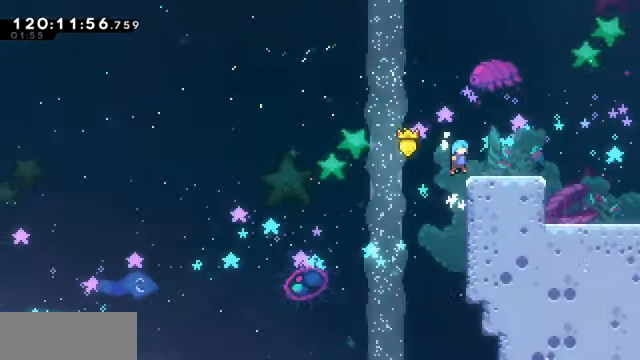
{"keys": ["down", "grab", "right"], "events": [[133, "jump", "up"], [200, "up", "up"], [333, "down", "down"], [366, "dash", "down"], [400, "dash", "up"], [400, "jump", "down"], [466, "jump", "up"]]}
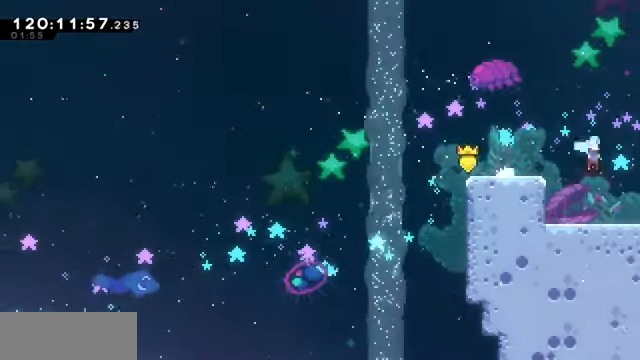
{"keys": ["grab"], "events": [[33, "down", "up"], [434, "right", "up"]]}
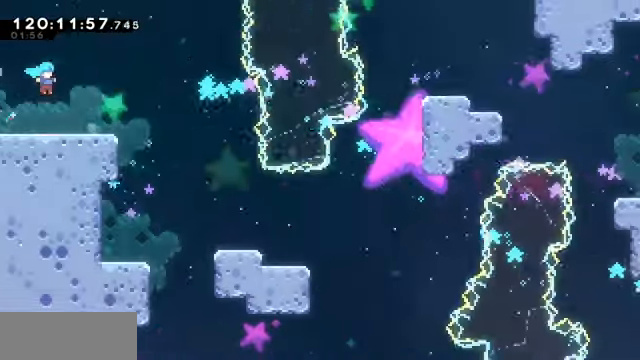
{"keys": ["grab", "jump"], "events": [[467, "jump", "down"]]}
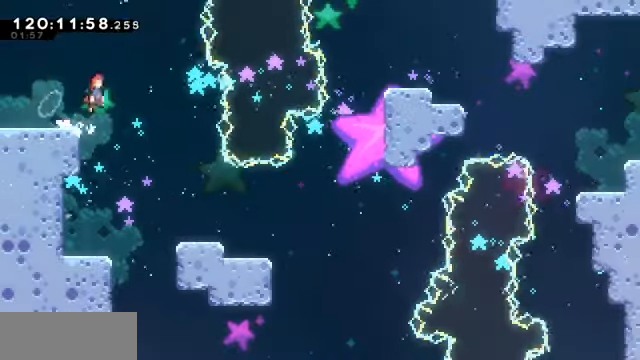
{"keys": ["right"], "events": [[300, "jump", "up"], [300, "right", "down"], [367, "grab", "up"]]}
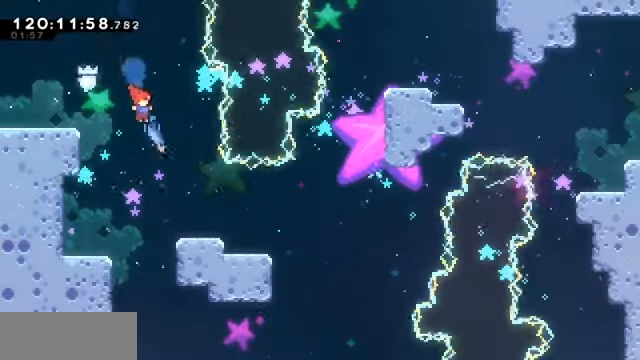
{"keys": ["right"], "events": []}
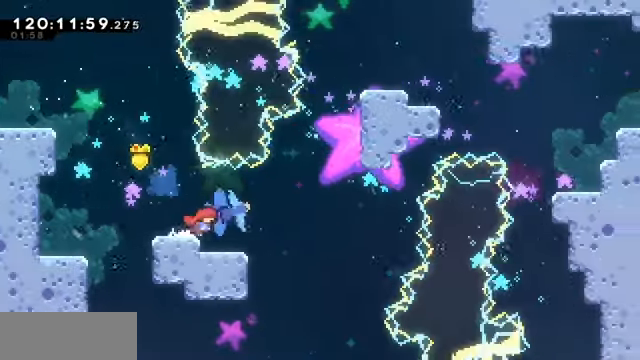
{"keys": ["dash", "grab", "jump", "right", "up"], "events": [[267, "jump", "down"], [434, "up", "down"], [500, "dash", "down"], [500, "grab", "down"]]}
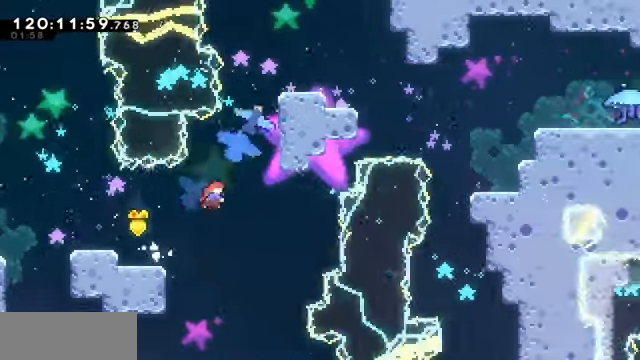
{"keys": ["grab", "right"], "events": [[34, "jump", "up"], [234, "dash", "up"], [234, "jump", "down"], [300, "jump", "up"], [300, "up", "up"], [367, "jump", "down"], [500, "jump", "up"]]}
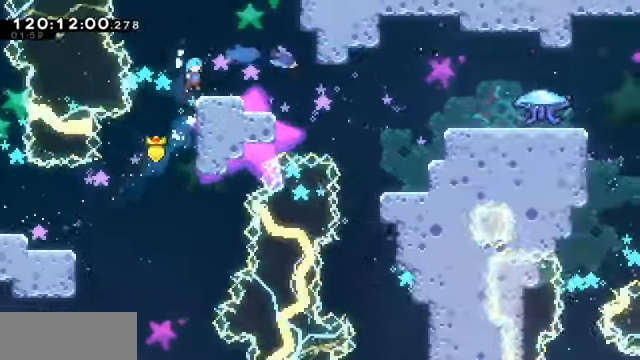
{"keys": ["right"], "events": [[267, "dash", "down"], [267, "down", "down"], [300, "dash", "up"], [300, "jump", "down"], [400, "grab", "up"], [400, "jump", "up"], [434, "down", "up"]]}
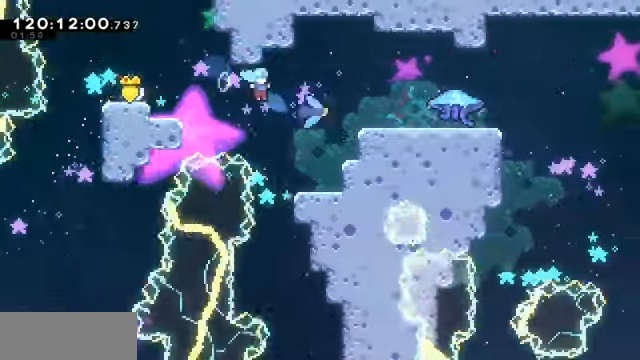
{"keys": ["grab", "right"], "events": [[200, "grab", "down"], [267, "jump", "down"], [400, "jump", "up"]]}
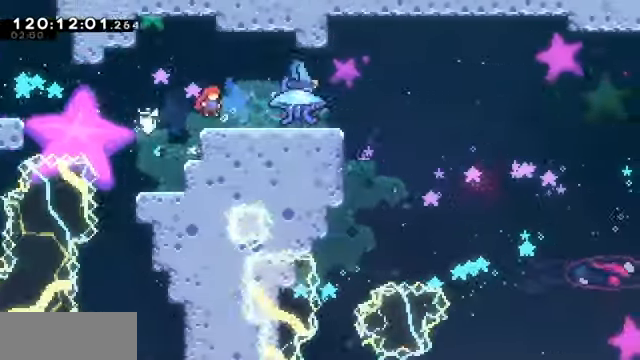
{"keys": ["grab", "right"], "events": [[134, "down", "down"], [234, "dash", "down"], [400, "dash", "up"], [434, "down", "up"]]}
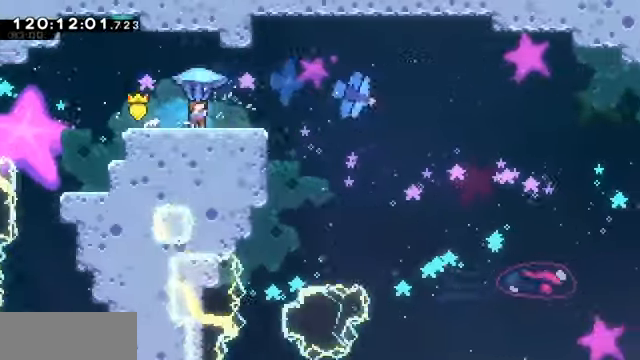
{"keys": ["grab", "jump", "right"], "events": [[167, "jump", "down"]]}
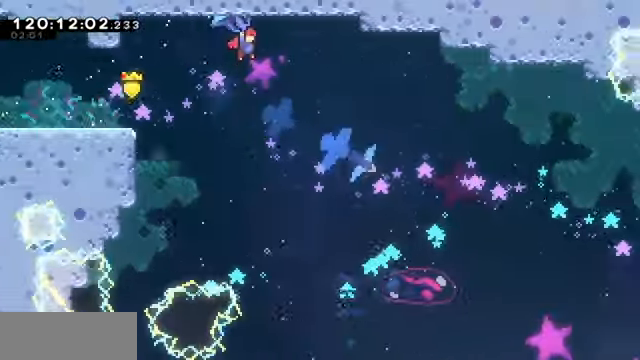
{"keys": ["grab", "jump", "right"], "events": []}
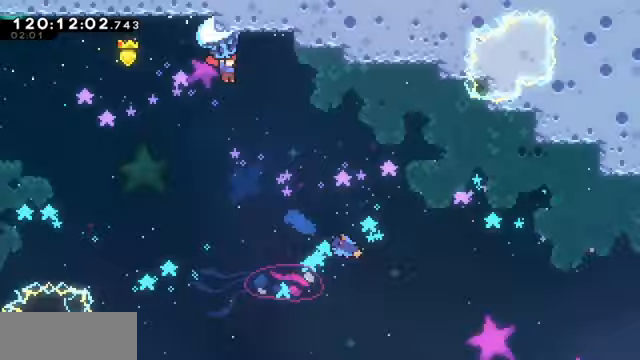
{"keys": ["grab", "right"], "events": [[33, "jump", "up"]]}
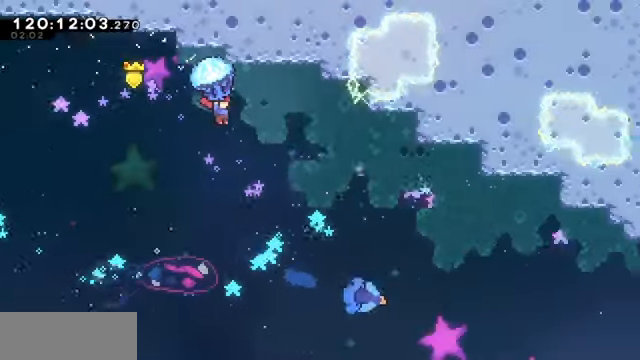
{"keys": ["grab", "right"], "events": []}
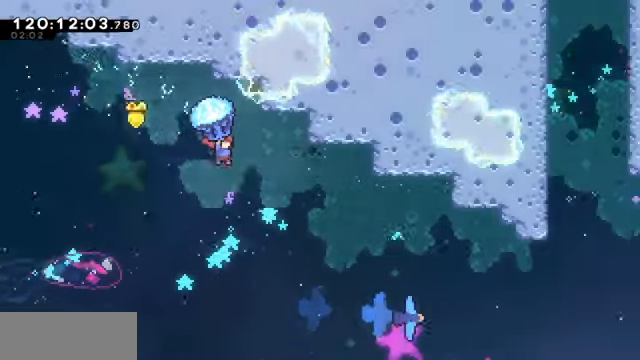
{"keys": ["grab", "right"], "events": [[167, "up", "down"], [233, "up", "up"]]}
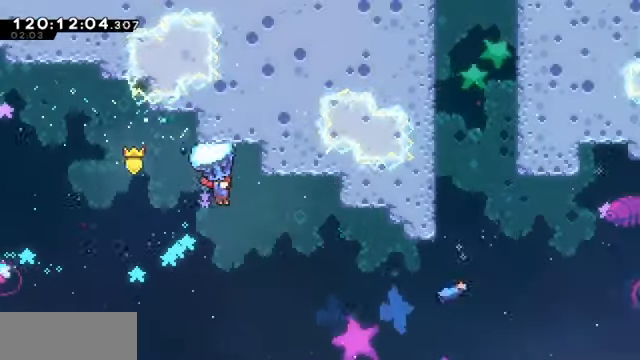
{"keys": ["grab", "right"], "events": []}
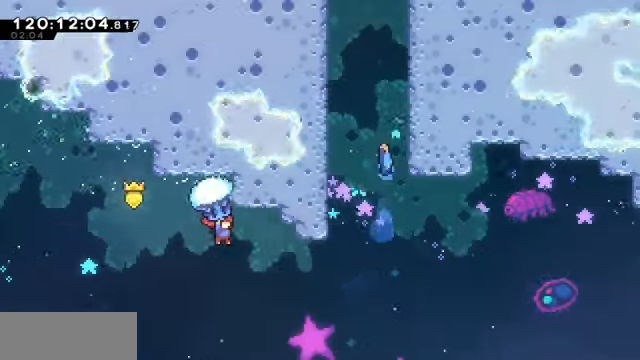
{"keys": ["grab", "right", "up"], "events": [[167, "up", "down"]]}
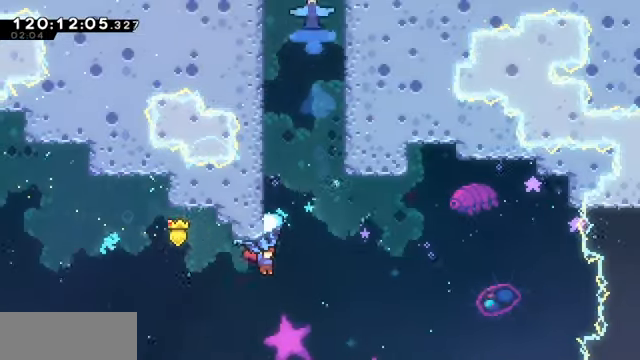
{"keys": ["dash", "dump", "grab", "left", "up"], "events": [[100, "grab", "up"], [133, "dash", "down"], [133, "right", "up"], [367, "grab", "down"], [367, "left", "down"], [500, "dump", "down"]]}
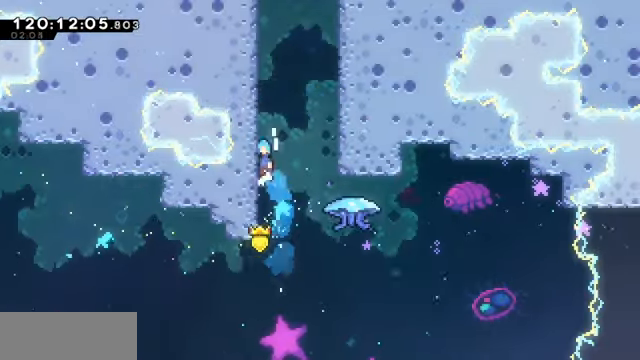
{"keys": ["dump", "grab", "left", "up"], "events": [[67, "dash", "up"], [333, "jump", "down"], [500, "jump", "up"]]}
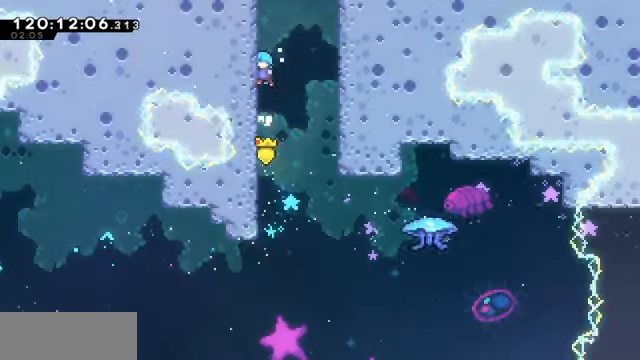
{"keys": ["dump", "grab", "jump", "left", "up"], "events": [[133, "jump", "down"], [300, "jump", "up"], [400, "jump", "down"]]}
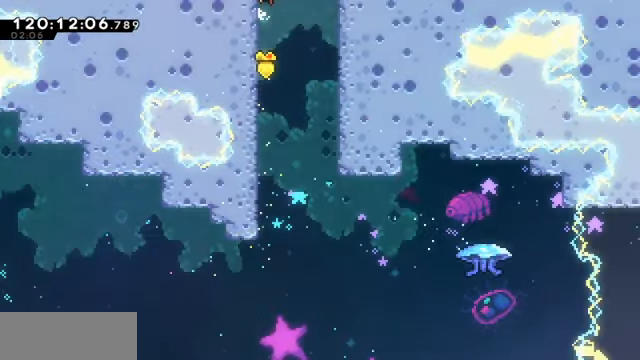
{"keys": ["dump", "grab", "left"], "events": [[367, "jump", "up"], [367, "up", "up"]]}
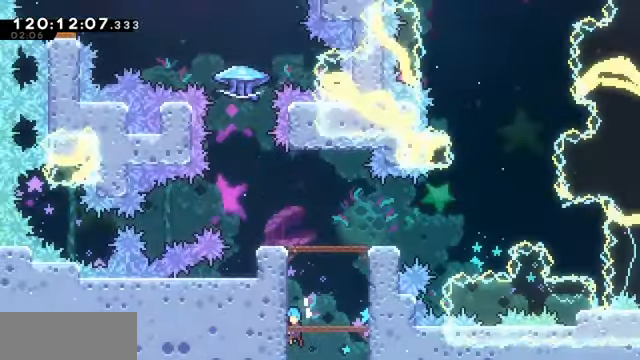
{"keys": ["dump", "grab", "jump", "left"], "events": [[300, "jump", "down"], [333, "jump", "up"], [400, "jump", "down"]]}
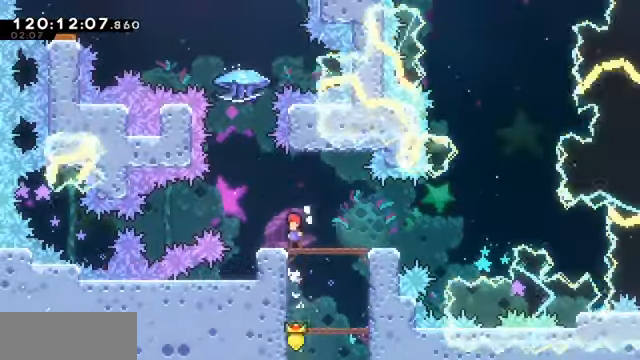
{"keys": ["jump"], "events": [[33, "dump", "up"], [33, "jump", "up"], [67, "grab", "up"], [133, "left", "up"], [267, "left", "down"], [300, "jump", "down"], [500, "left", "up"]]}
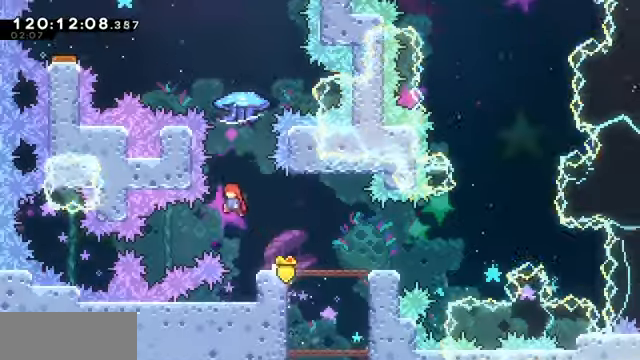
{"keys": ["grab", "left", "up"], "events": [[33, "dash", "down"], [33, "jump", "up"], [33, "up", "down"], [233, "grab", "down"], [333, "dash", "up"], [333, "left", "down"]]}
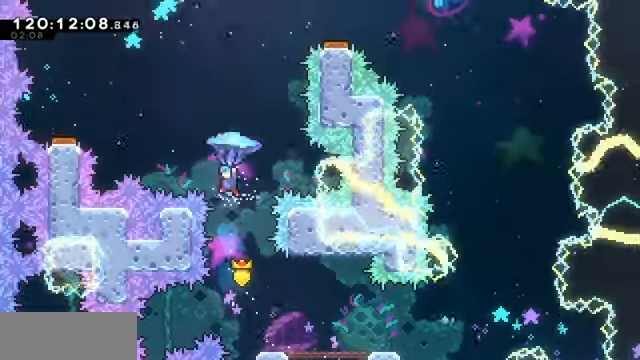
{"keys": ["grab", "left"], "events": [[166, "up", "up"]]}
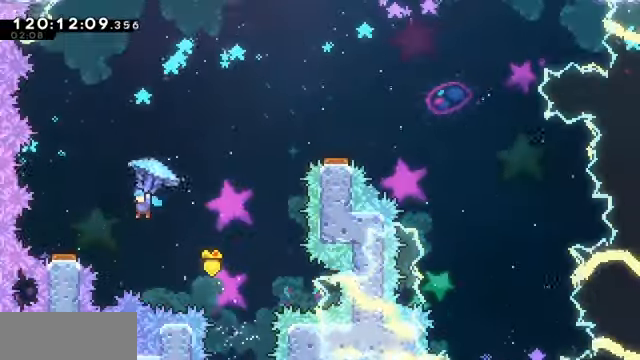
{"keys": ["grab", "right"], "events": [[233, "down", "down"], [300, "left", "up"], [366, "right", "down"], [466, "down", "up"]]}
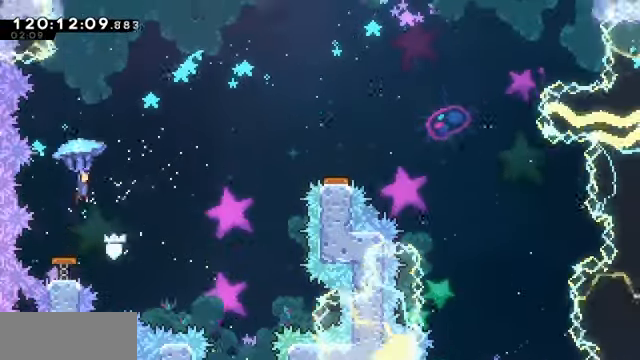
{"keys": ["grab", "right", "up"], "events": [[200, "up", "down"]]}